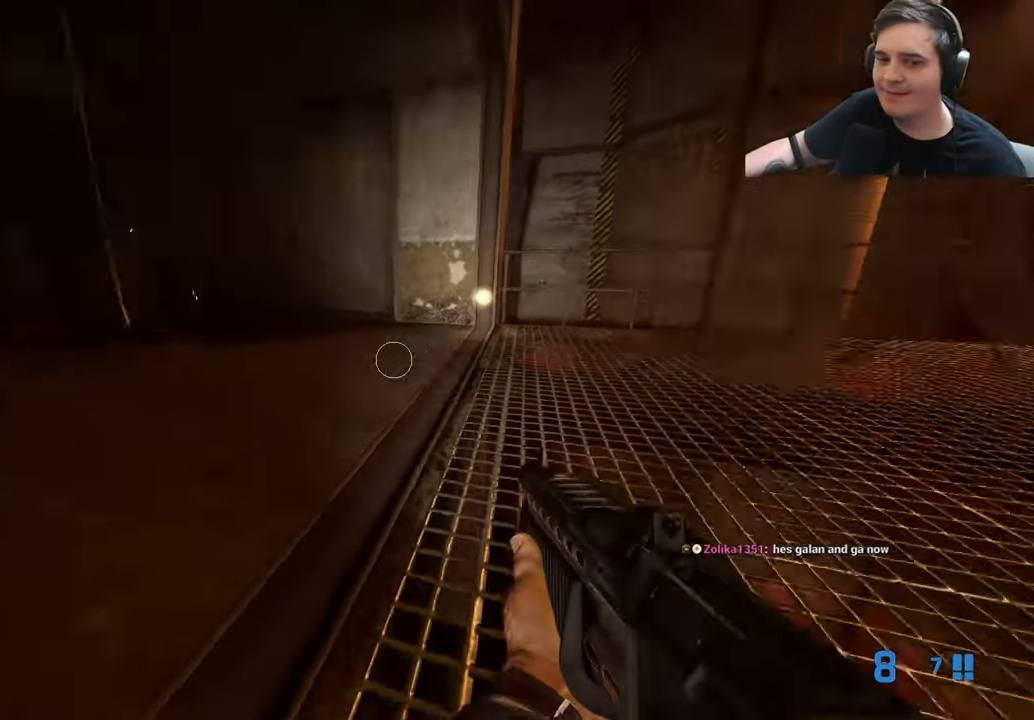
Gameplay with keyboard and mouse; each line is a JSON object with the keys held at the frame after it. "events" lists presses ("down") and releases ("up") of "1", "2", "3", "4", "5", "a", "alt", "c", "caps_lock", "ctrl", "d", "e", "f", "g", "q", "r", "s", "shift", "t", "tab", "v", "w", "x" and "z" between this image and that frame as [ms after this image, input, new state], when the widget could be followed in between. No other keys are recorded. Mouse buttons are not recorded. Not read: mouse_move.
{"keys": ["2"], "events": [[17, "w", "up"], [150, "d", "down"], [200, "w", "down"], [250, "d", "up"], [333, "w", "up"], [433, "2", "down"]]}
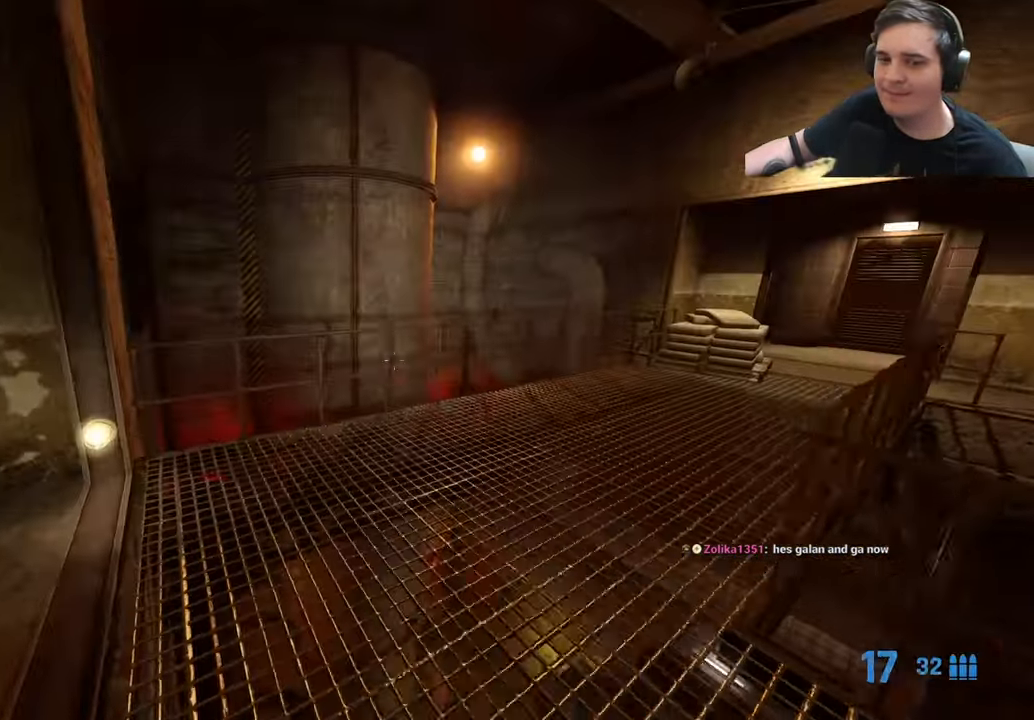
{"keys": ["3"], "events": [[33, "2", "up"], [167, "d", "down"], [167, "w", "down"], [267, "d", "up"], [267, "w", "up"], [500, "3", "down"]]}
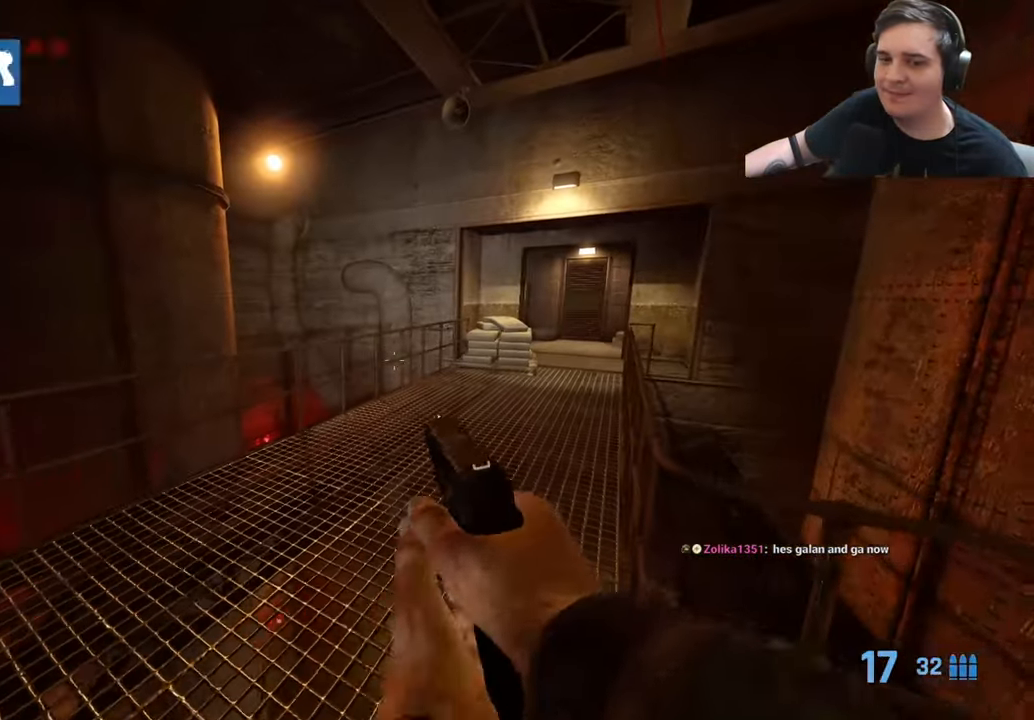
{"keys": ["d"], "events": [[50, "3", "up"], [133, "w", "down"], [283, "w", "up"], [417, "d", "down"]]}
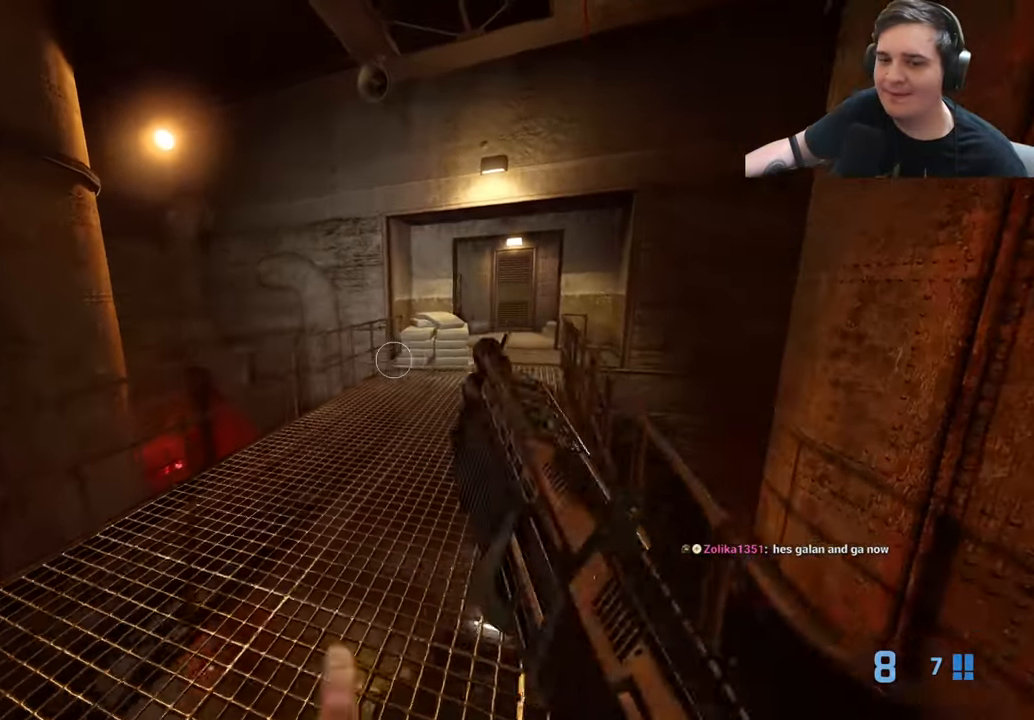
{"keys": ["w"], "events": [[17, "d", "up"], [17, "w", "down"], [100, "w", "up"], [350, "w", "down"]]}
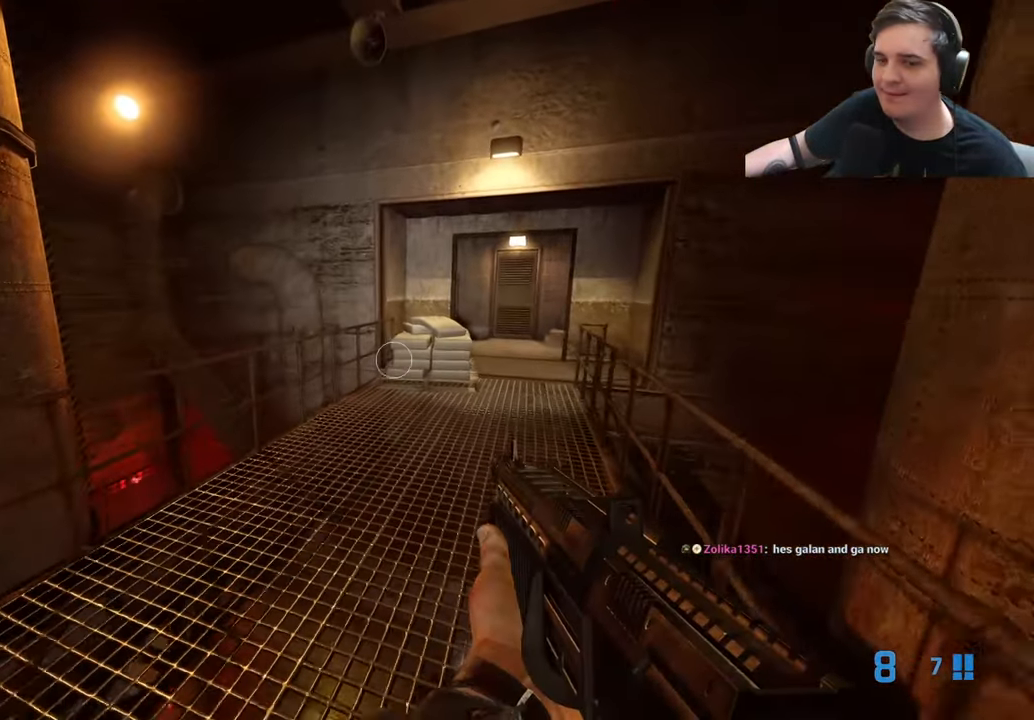
{"keys": ["a", "ctrl"], "events": [[33, "d", "down"], [83, "d", "up"], [217, "d", "down"], [317, "ctrl", "down"], [317, "w", "up"], [400, "a", "down"], [400, "d", "up"]]}
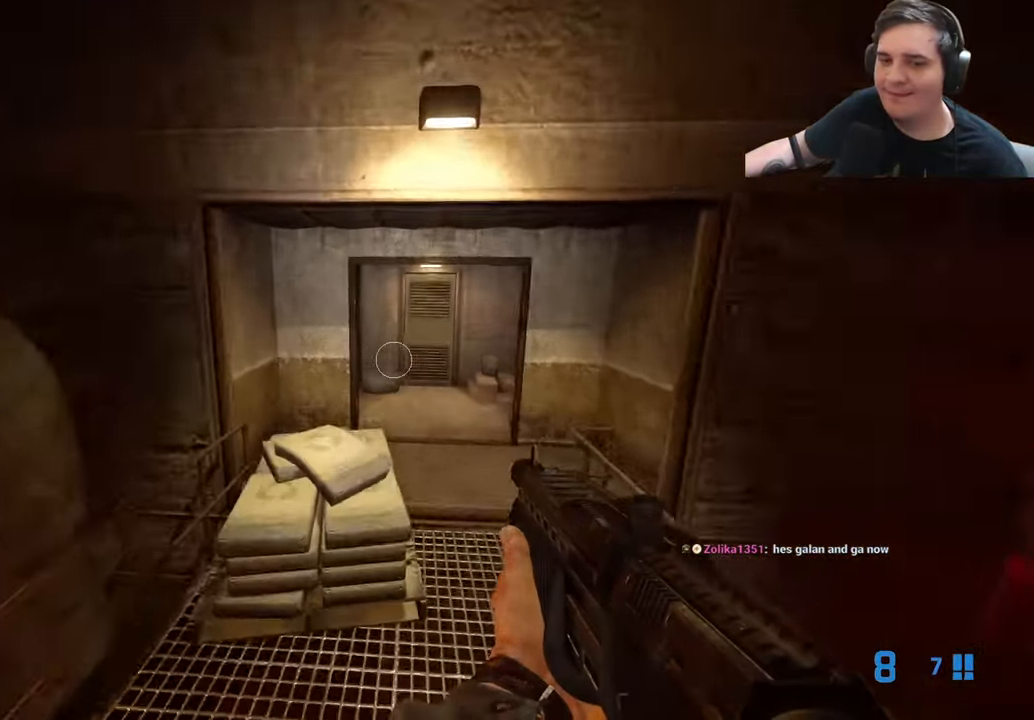
{"keys": ["w"], "events": [[100, "d", "down"], [133, "a", "up"], [334, "d", "up"], [417, "a", "down"], [417, "ctrl", "up"], [417, "w", "down"], [467, "a", "up"]]}
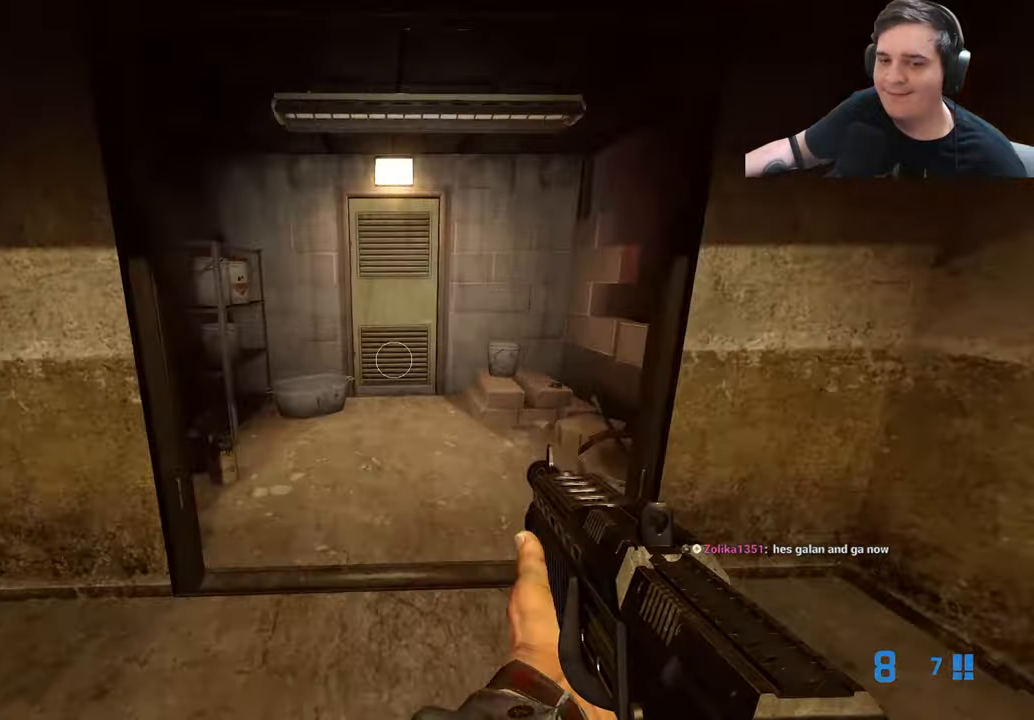
{"keys": [], "events": [[250, "w", "up"], [384, "s", "down"], [484, "s", "up"]]}
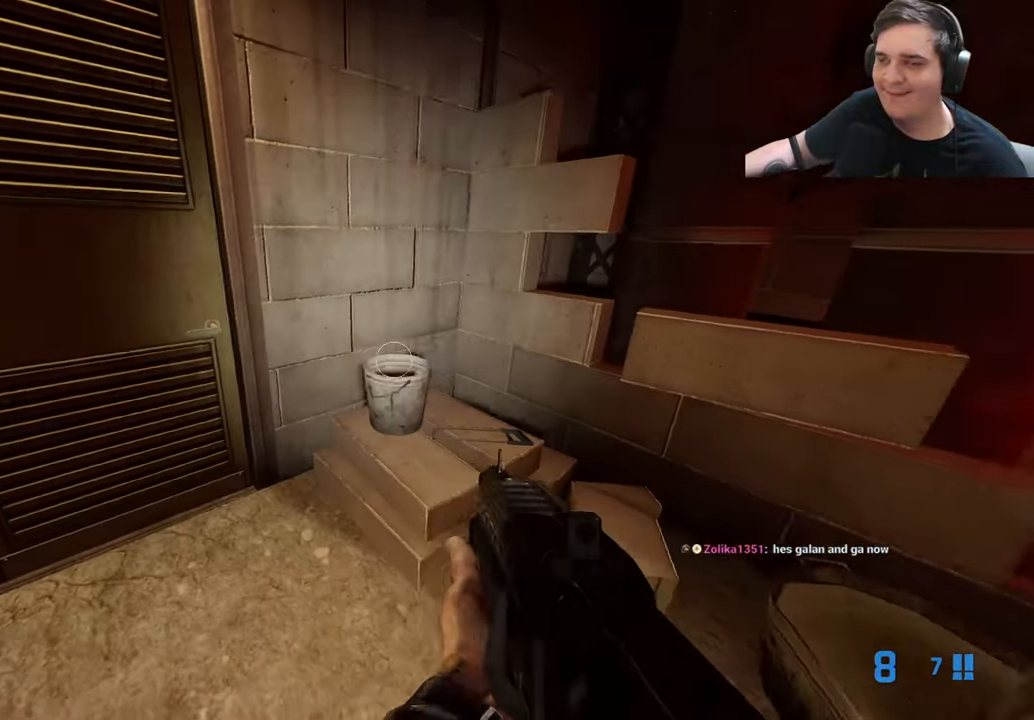
{"keys": [], "events": [[217, "w", "down"], [317, "d", "down"], [367, "w", "up"], [400, "d", "up"]]}
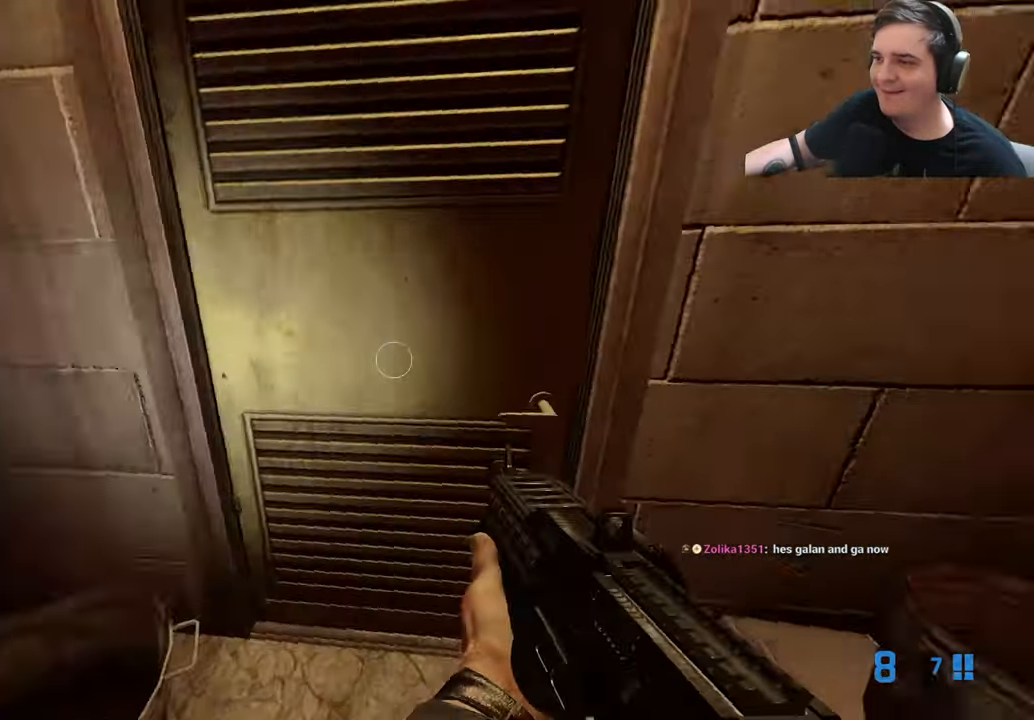
{"keys": ["d"], "events": [[84, "d", "down"], [150, "d", "up"], [184, "w", "down"], [234, "a", "down"], [284, "w", "up"], [334, "a", "up"], [417, "d", "down"]]}
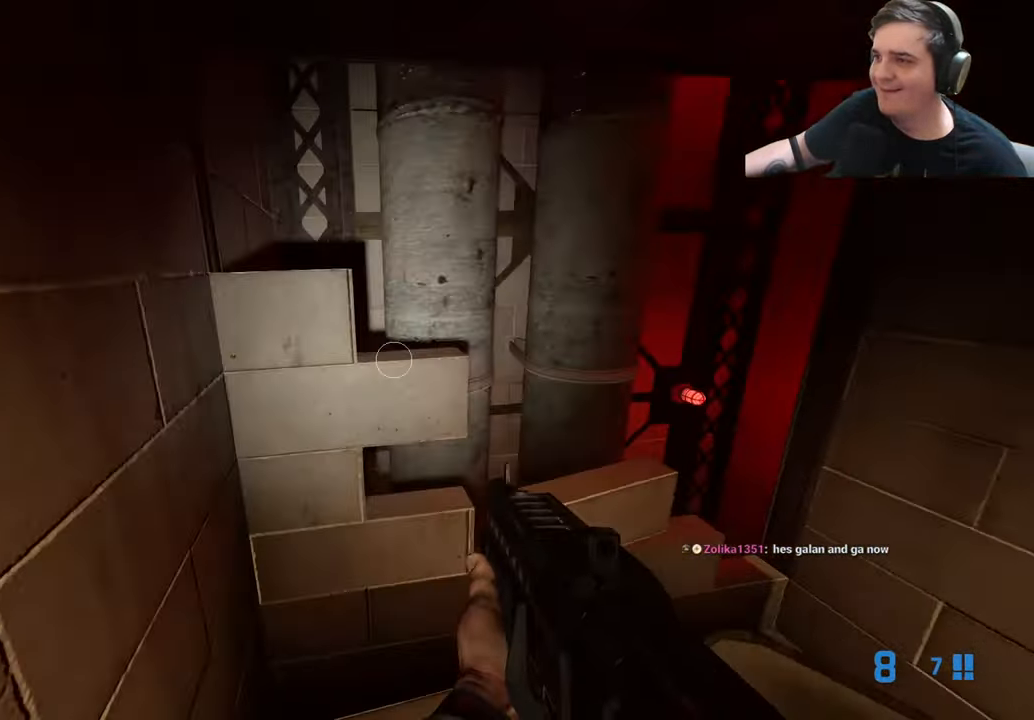
{"keys": ["w"], "events": [[67, "d", "up"], [300, "d", "down"], [384, "w", "down"], [434, "d", "up"]]}
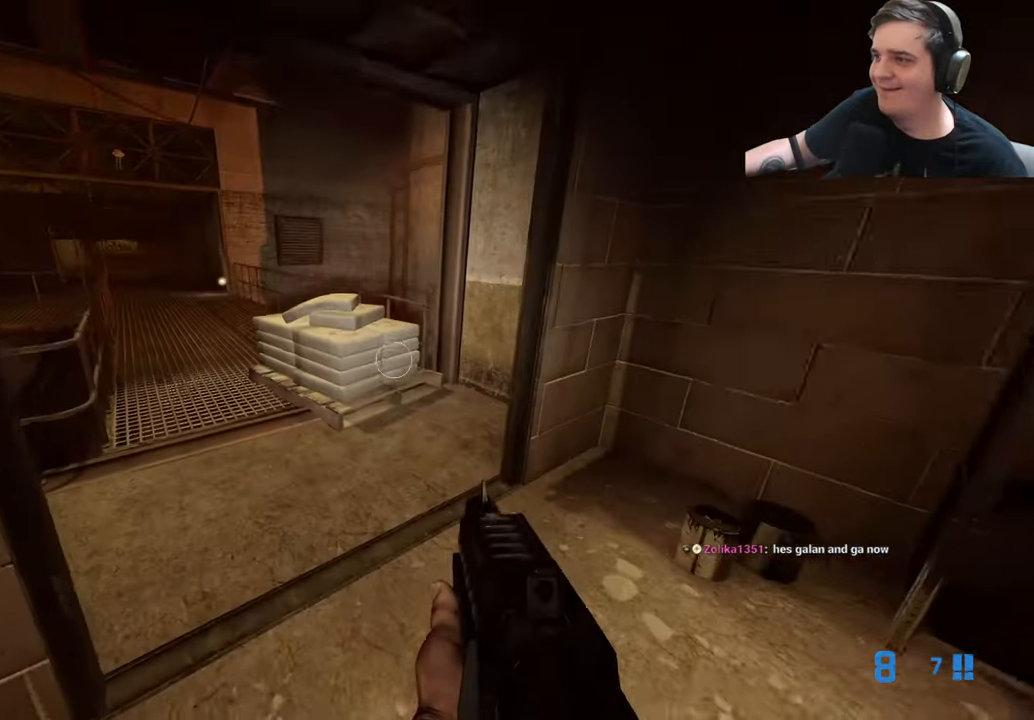
{"keys": ["ctrl", "d"], "events": [[217, "a", "down"], [450, "ctrl", "down"], [500, "a", "up"], [500, "d", "down"], [500, "w", "up"]]}
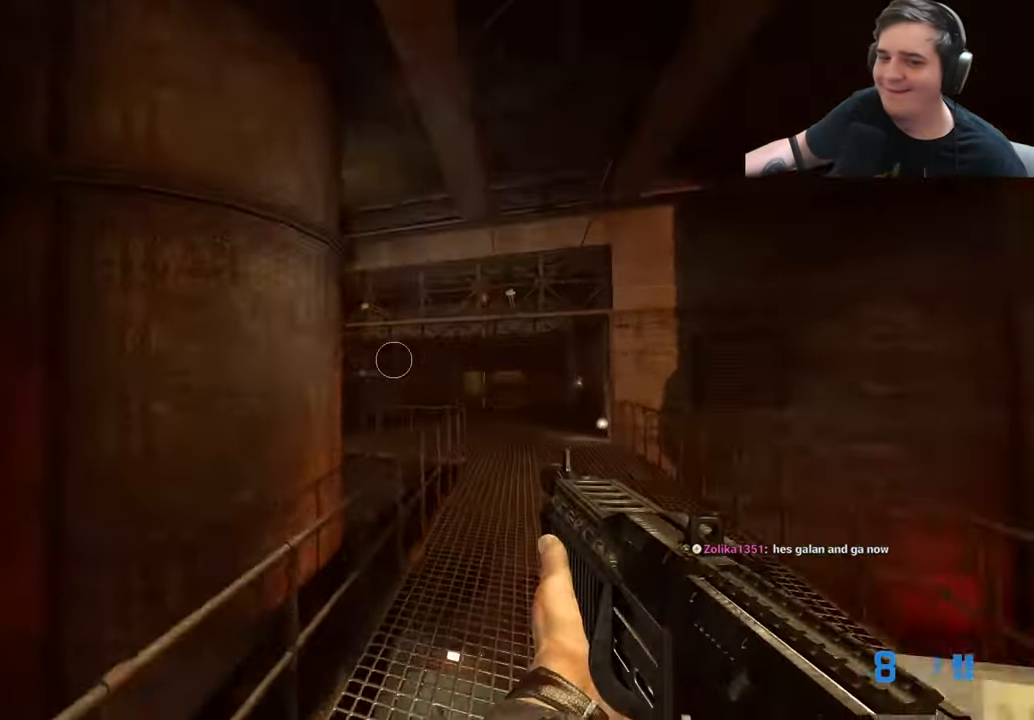
{"keys": ["a", "ctrl"], "events": [[334, "a", "down"], [334, "d", "up"]]}
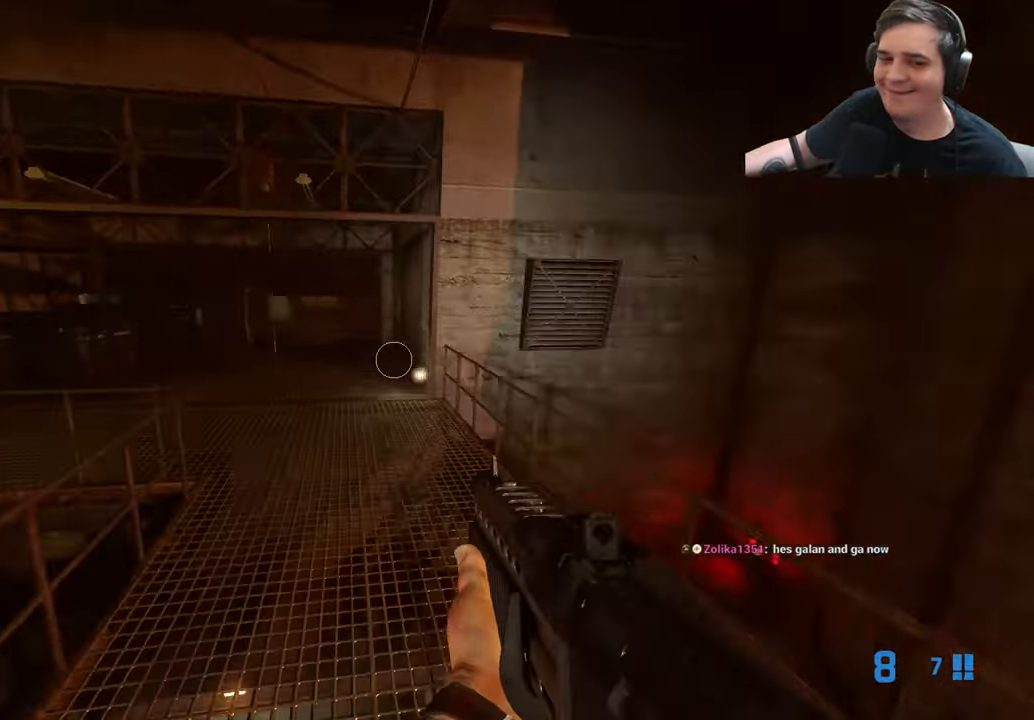
{"keys": ["a", "ctrl"], "events": [[100, "a", "up"], [100, "d", "down"], [250, "a", "down"], [300, "d", "up"]]}
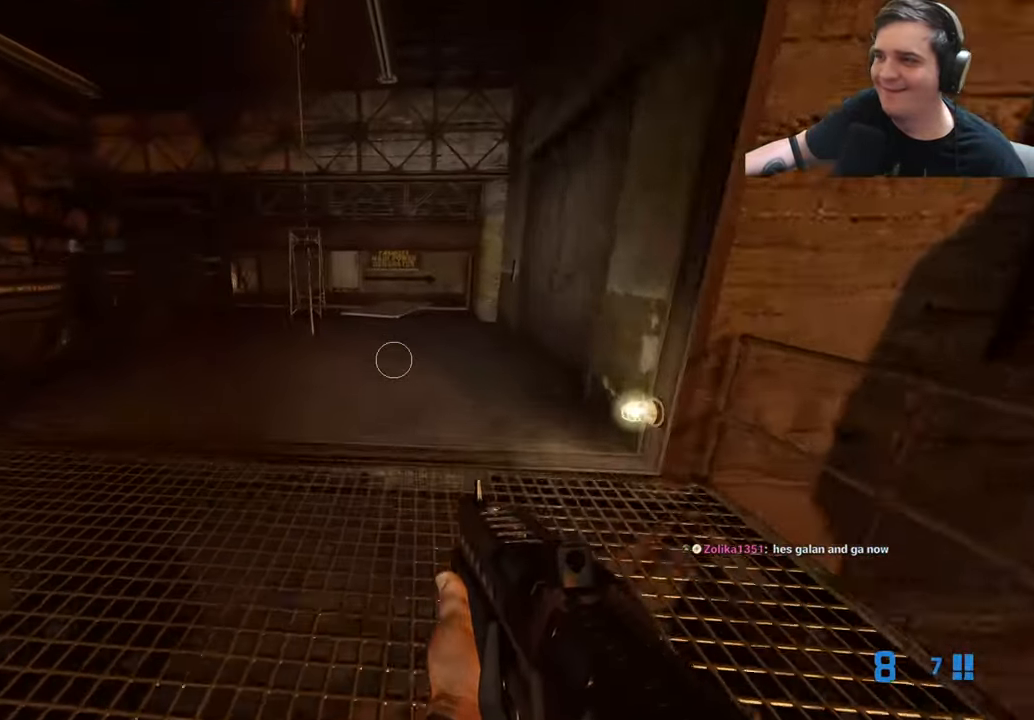
{"keys": ["a", "ctrl"], "events": [[217, "a", "up"], [217, "d", "down"], [450, "a", "down"], [500, "d", "up"]]}
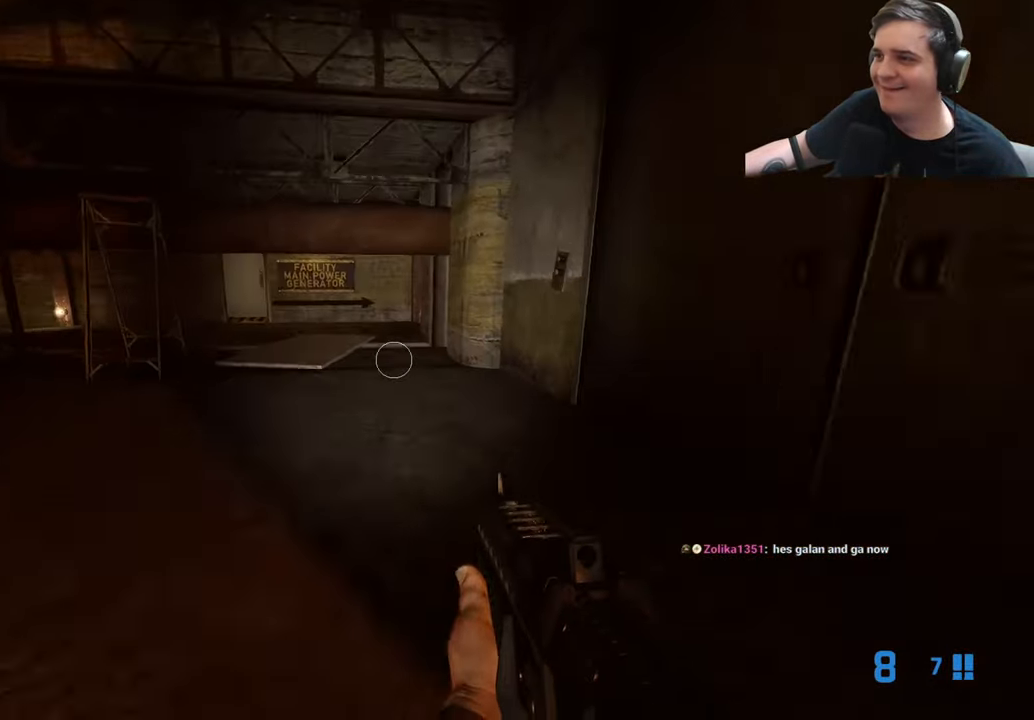
{"keys": ["a", "ctrl"], "events": []}
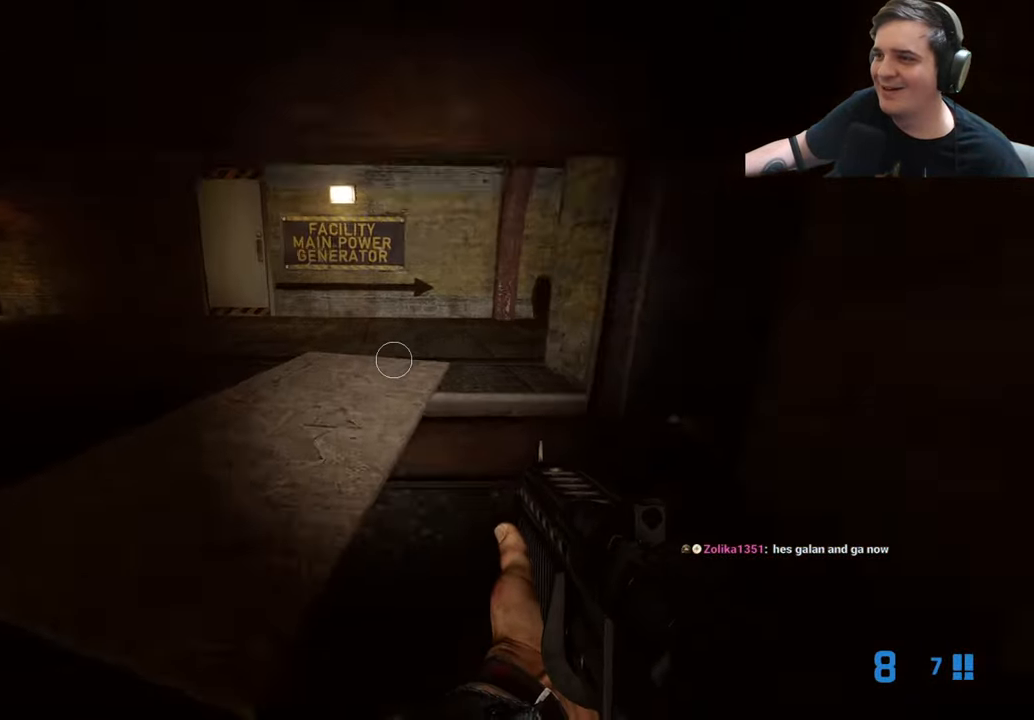
{"keys": ["a", "ctrl"], "events": []}
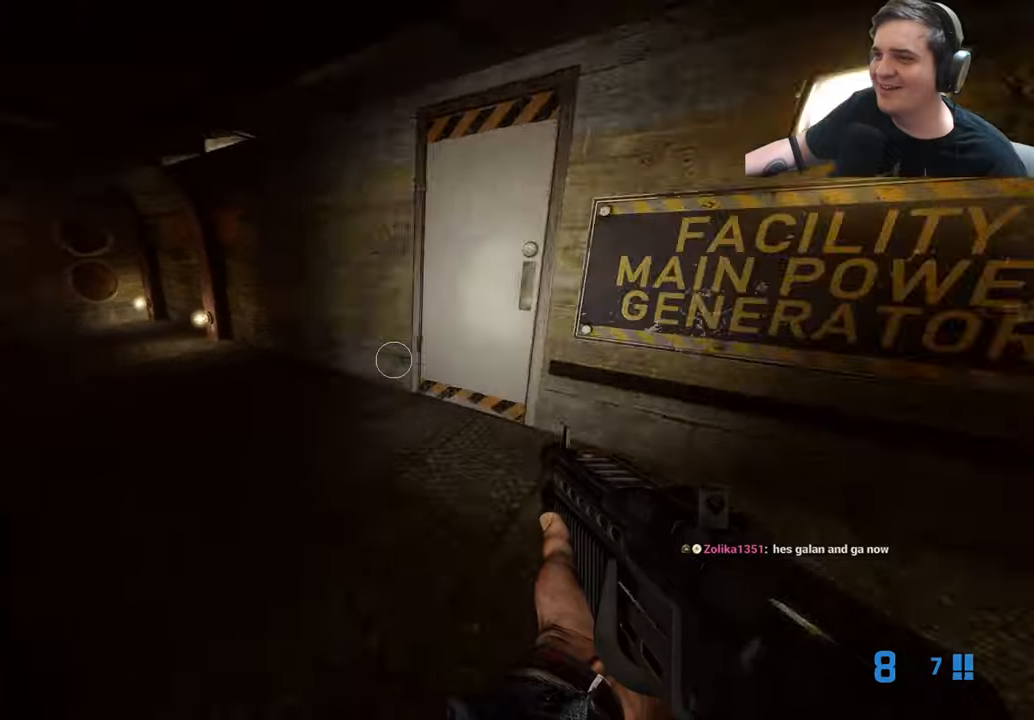
{"keys": ["w"], "events": [[83, "ctrl", "up"], [316, "a", "up"], [350, "w", "down"], [400, "w", "up"], [450, "d", "down"], [450, "w", "down"], [500, "d", "up"]]}
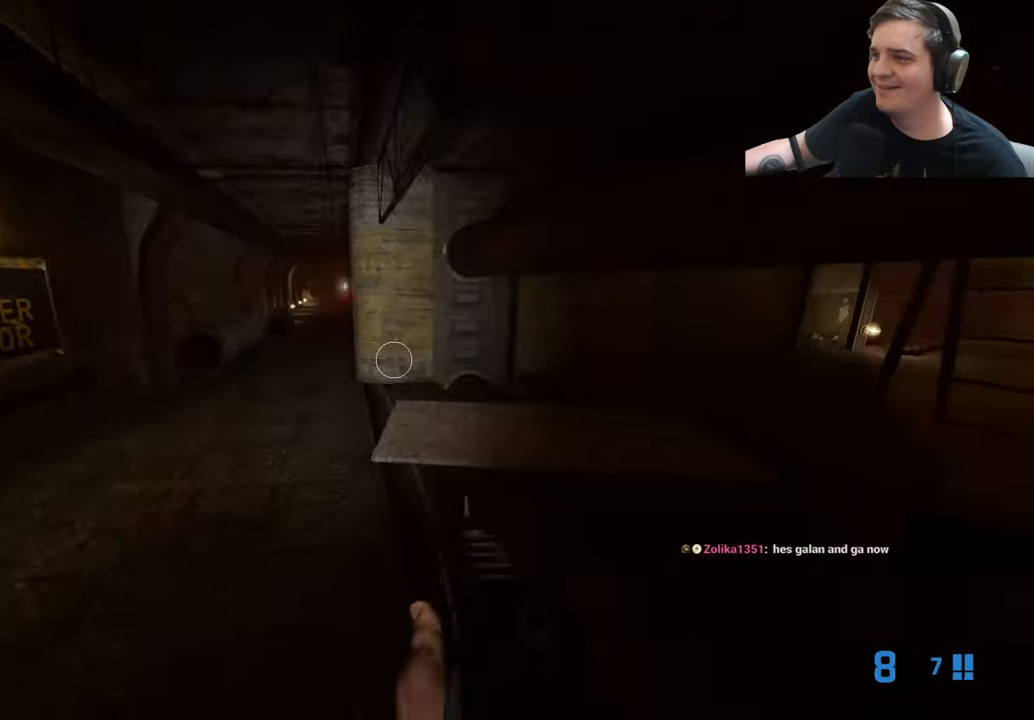
{"keys": ["w"], "events": [[133, "a", "down"], [416, "a", "up"]]}
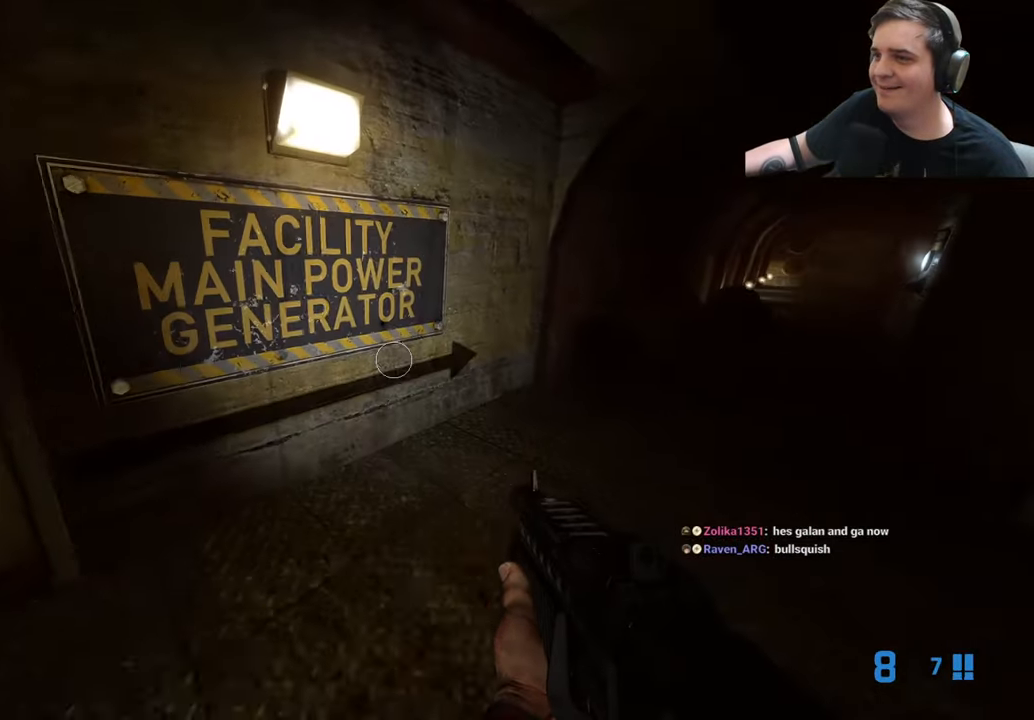
{"keys": ["d"], "events": [[66, "d", "down"], [200, "d", "up"], [200, "w", "up"], [250, "d", "down"]]}
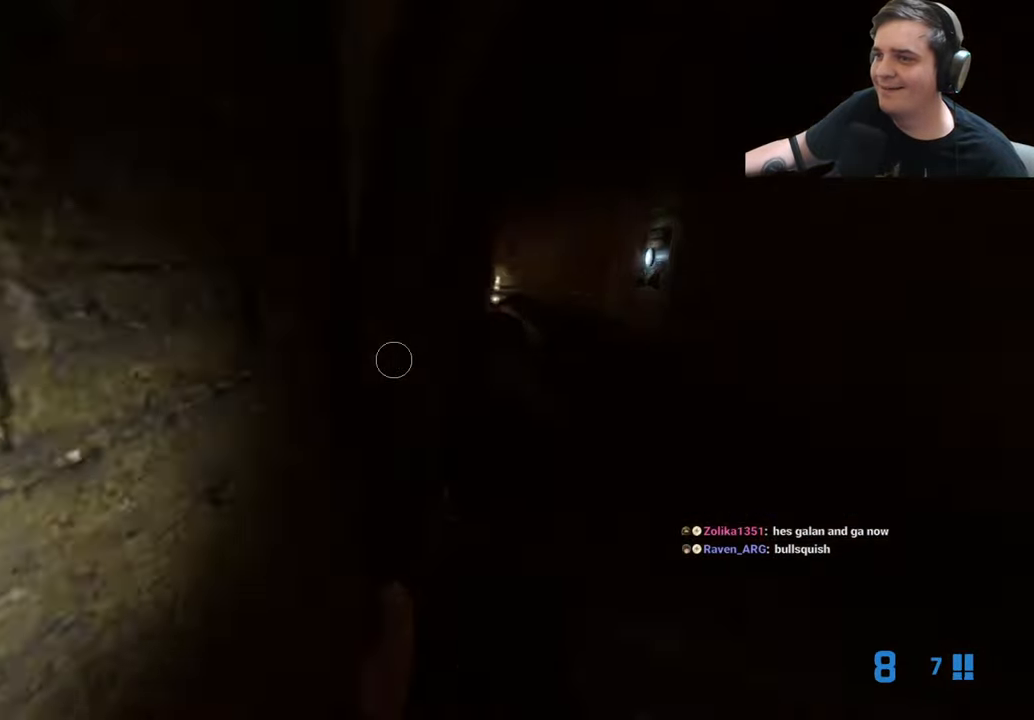
{"keys": ["a", "w"], "events": [[33, "w", "down"], [183, "d", "up"], [400, "a", "down"]]}
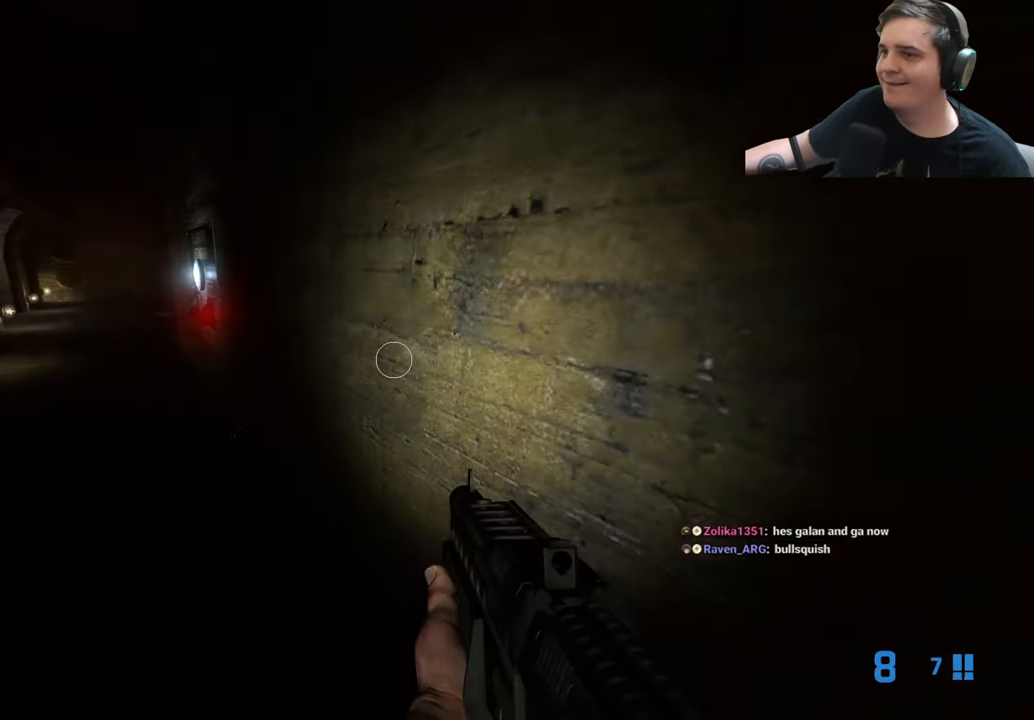
{"keys": ["a", "ctrl"], "events": [[133, "d", "down"], [183, "a", "up"], [183, "ctrl", "down"], [183, "w", "up"], [333, "a", "down"], [366, "d", "up"]]}
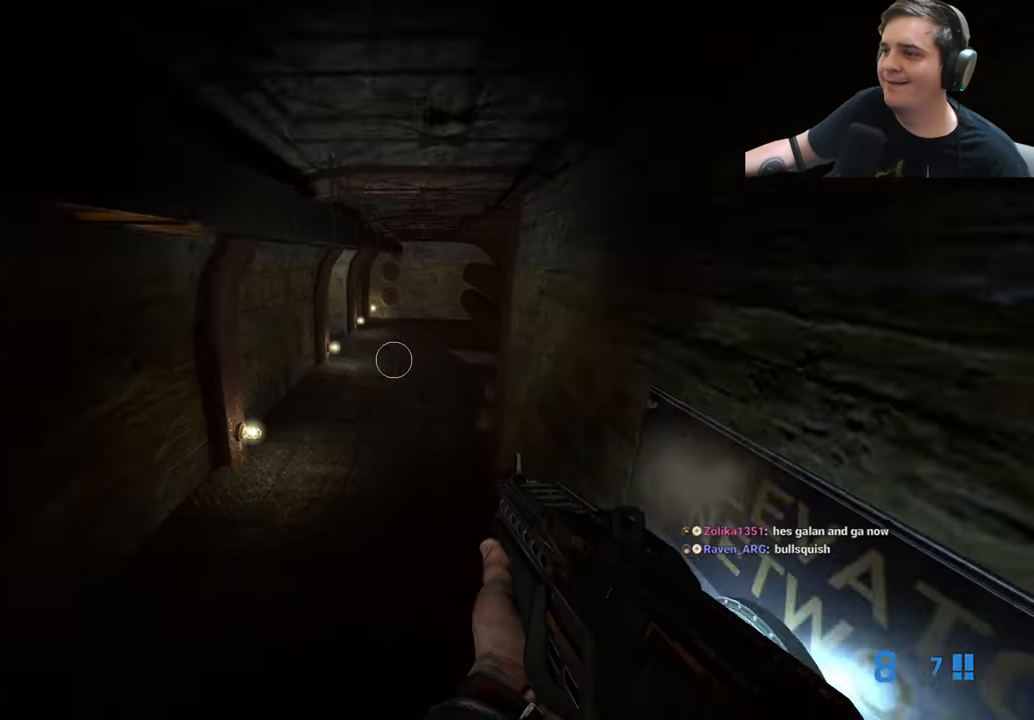
{"keys": ["ctrl", "d"], "events": [[300, "a", "up"], [300, "d", "down"]]}
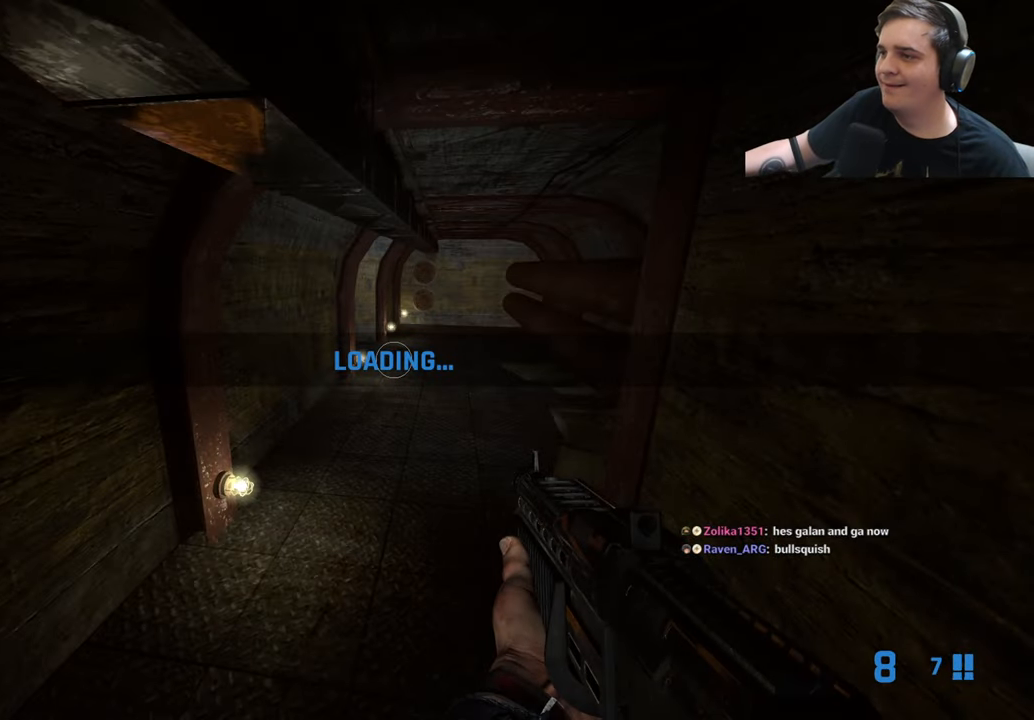
{"keys": ["ctrl"], "events": [[266, "d", "up"]]}
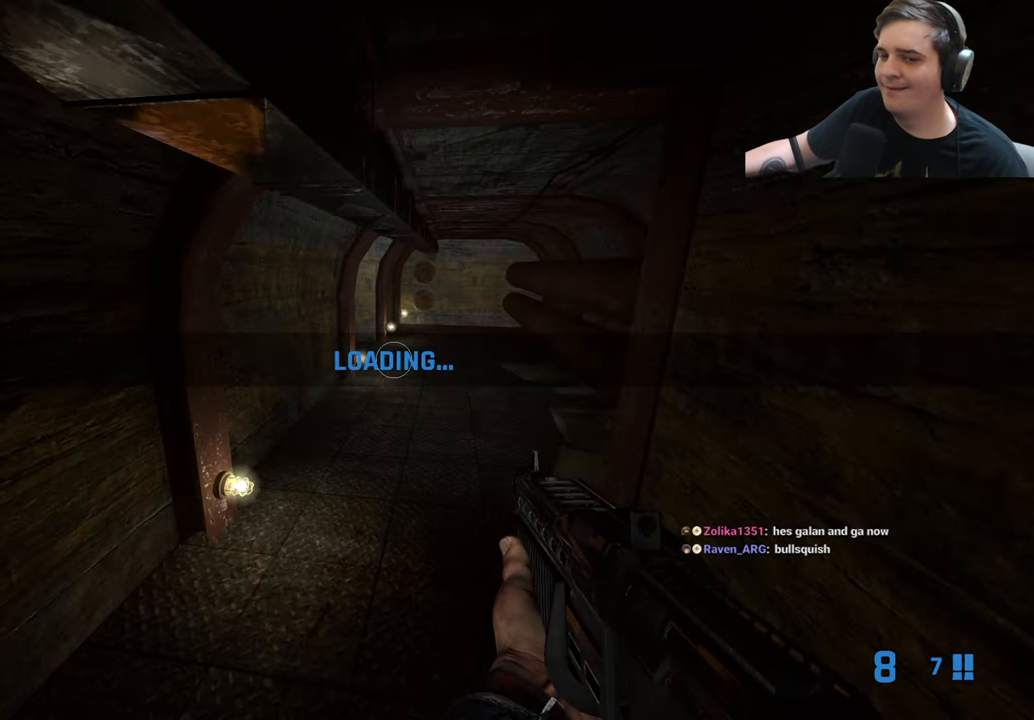
{"keys": ["ctrl"], "events": []}
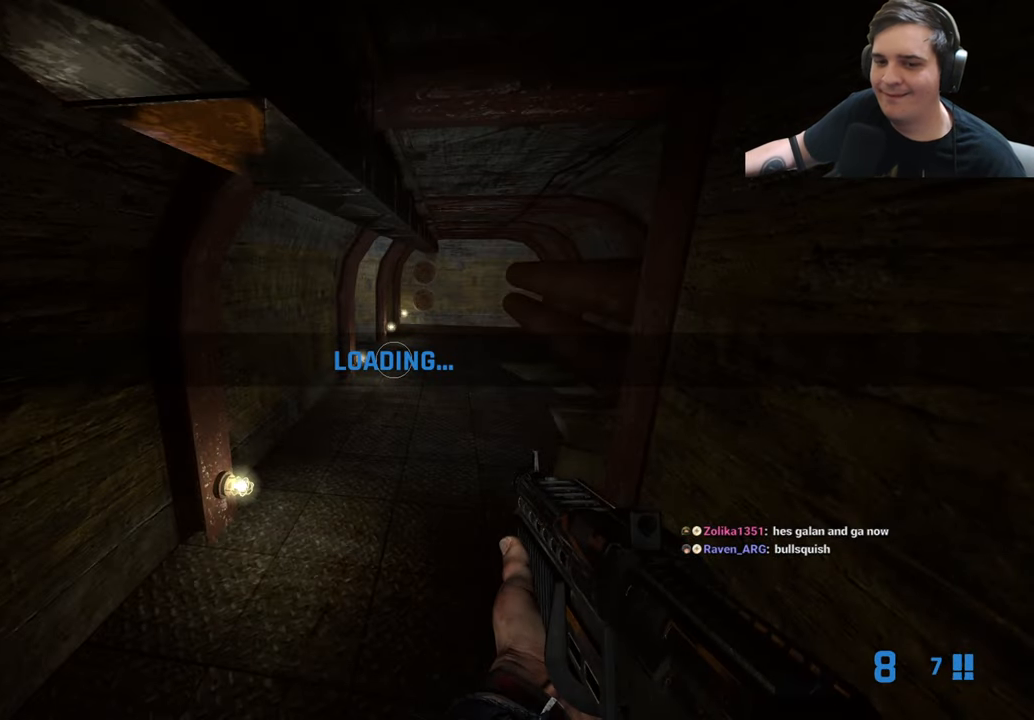
{"keys": ["ctrl"], "events": []}
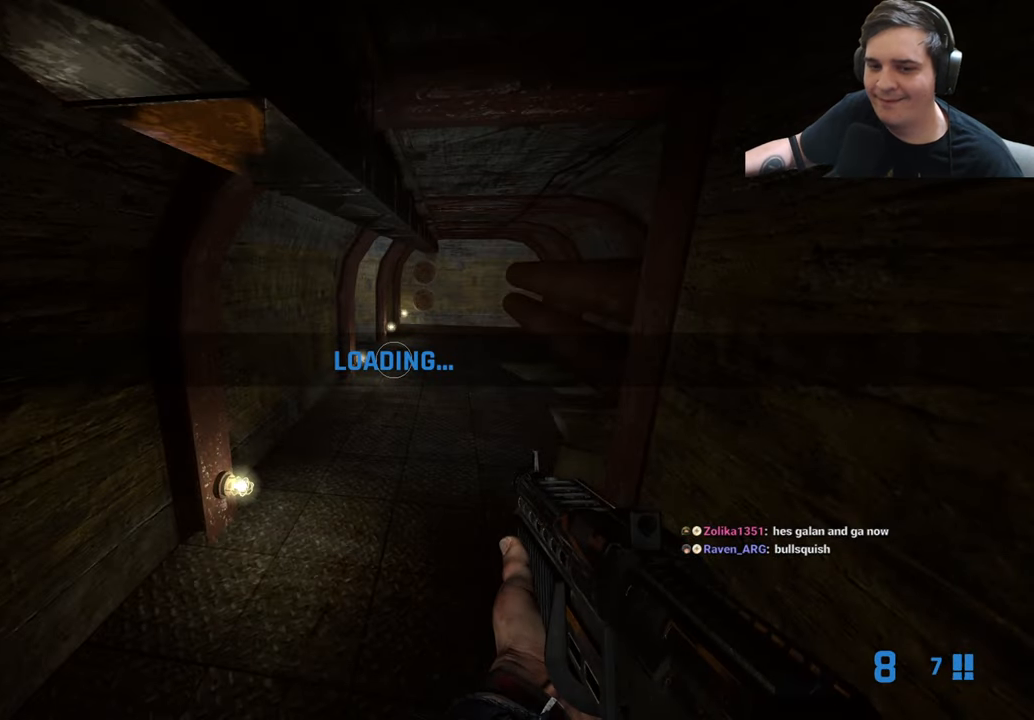
{"keys": ["ctrl"], "events": []}
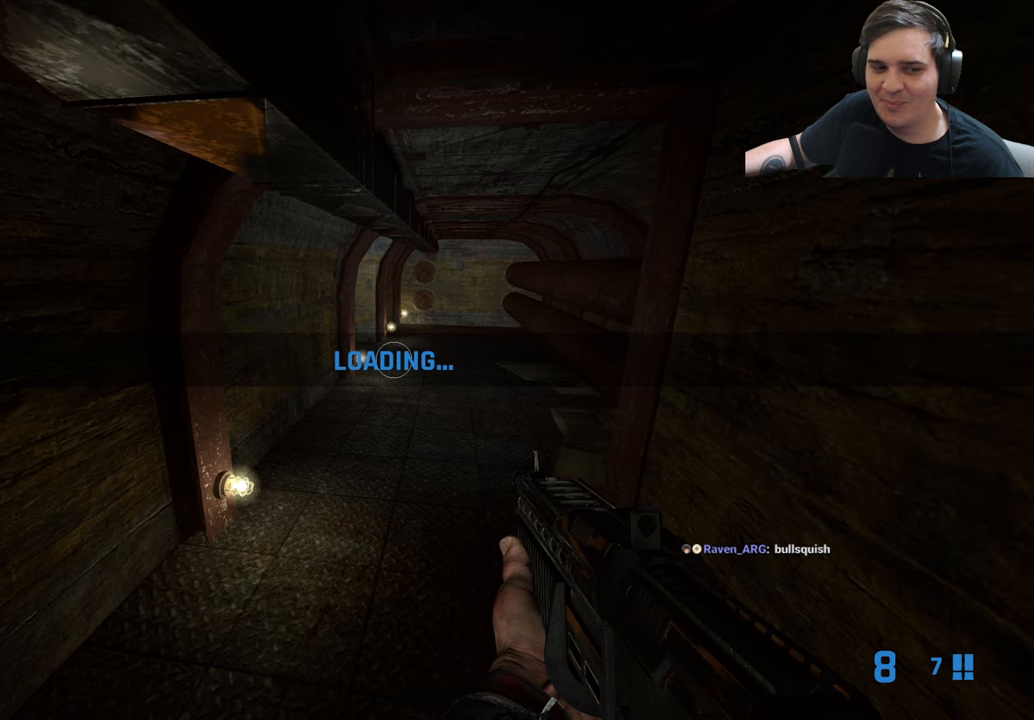
{"keys": ["ctrl"], "events": []}
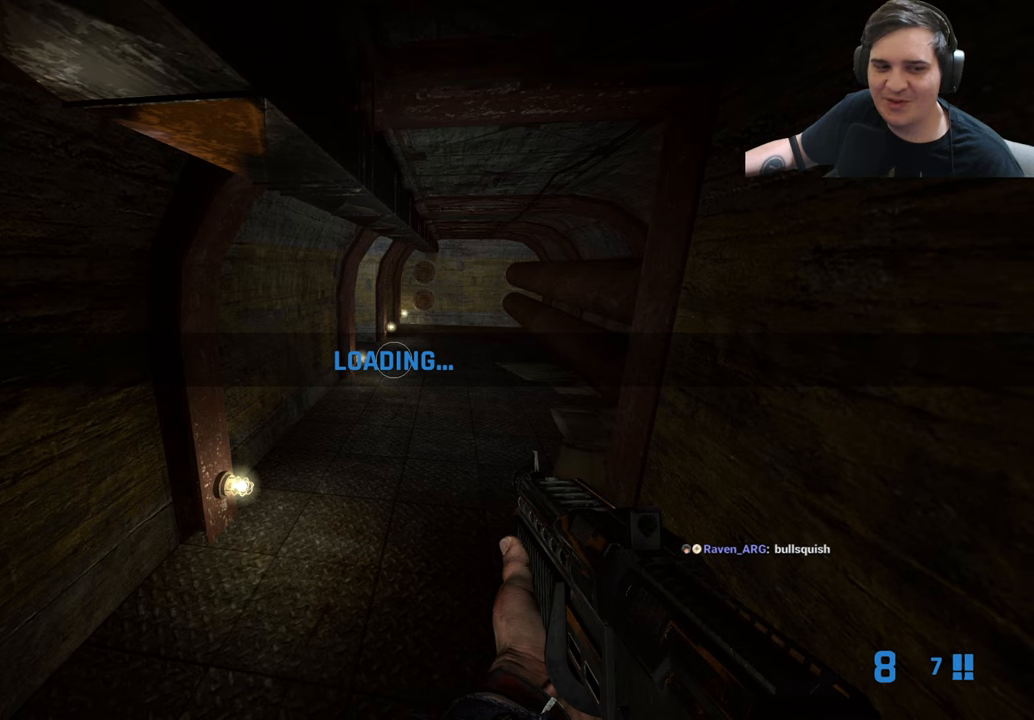
{"keys": ["ctrl"], "events": []}
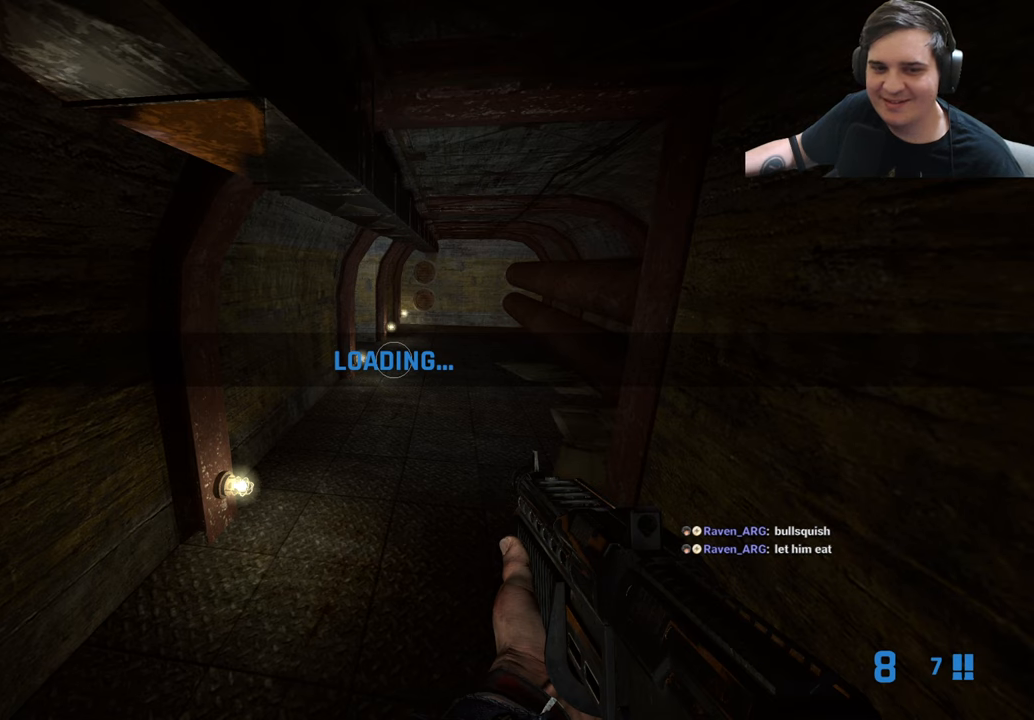
{"keys": ["ctrl"], "events": []}
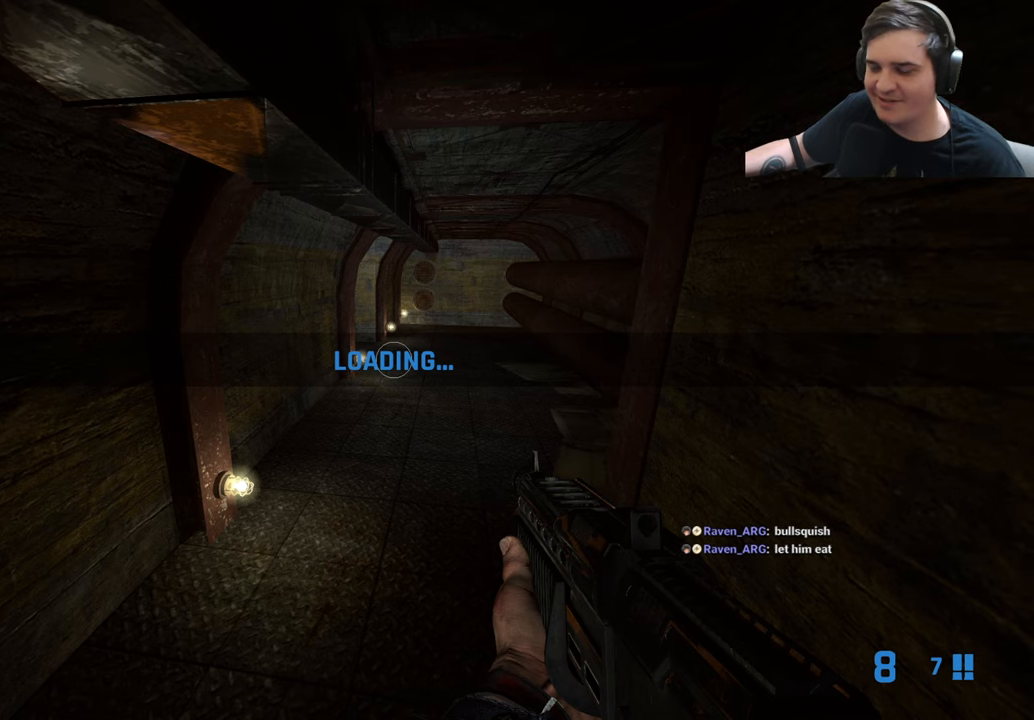
{"keys": ["ctrl"], "events": []}